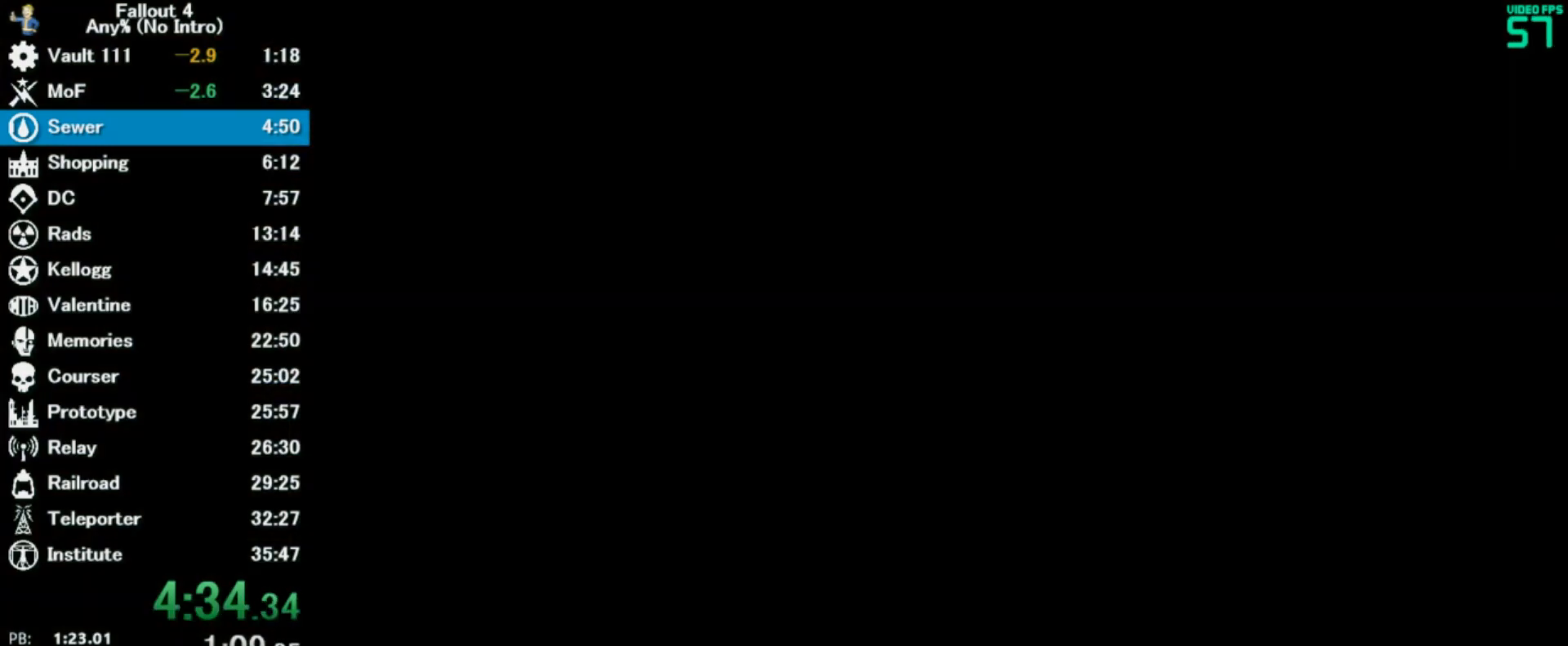
Gameplay with keyboard and mouse; each line is a JSON object with the keys and mouse buttons held at the frame after it. "events" lists presses ("down") and releases ("up") of "0", "3", "4", "5", "6", "7", "8", "9", "a", "alt", "c", "caps_lock", "ctrl", "d", "down", "e", "escape", "f", "f5", "f7", "i", "j", "left", "m", "q", "r", "return", "right", "s", "shift", "space", "t", "tab", "tilde", "up", "v", "w", "x", "z", "mouse_left" and "mouse_right" between this image and that frame as [ms after this image, input, new state], when the widget could be followed in between. "mouse_left", "mouse_right" = the "left", "right" buttons of the "mouse" list. No other keys are recorded. Mouse movement is not recorded.
{"keys": ["w"], "mouse": [], "events": []}
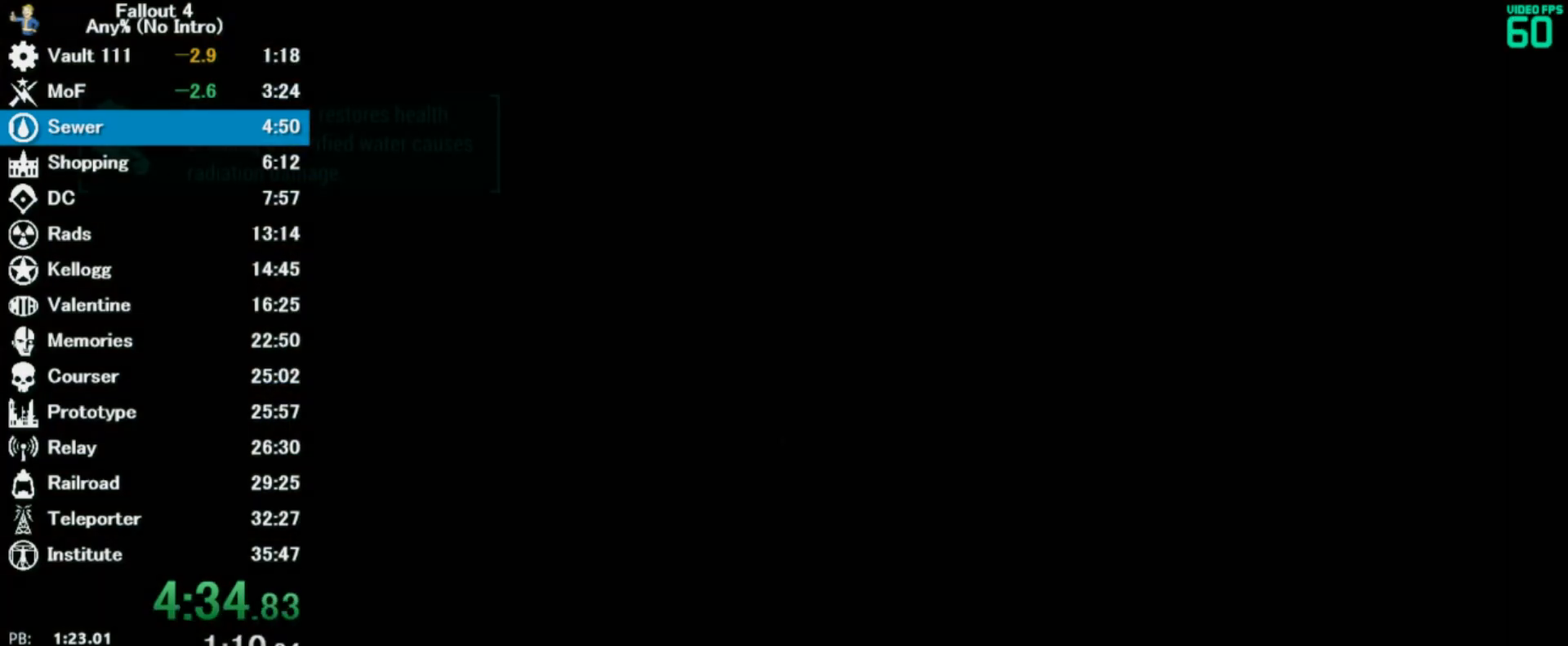
{"keys": ["w"], "mouse": [], "events": []}
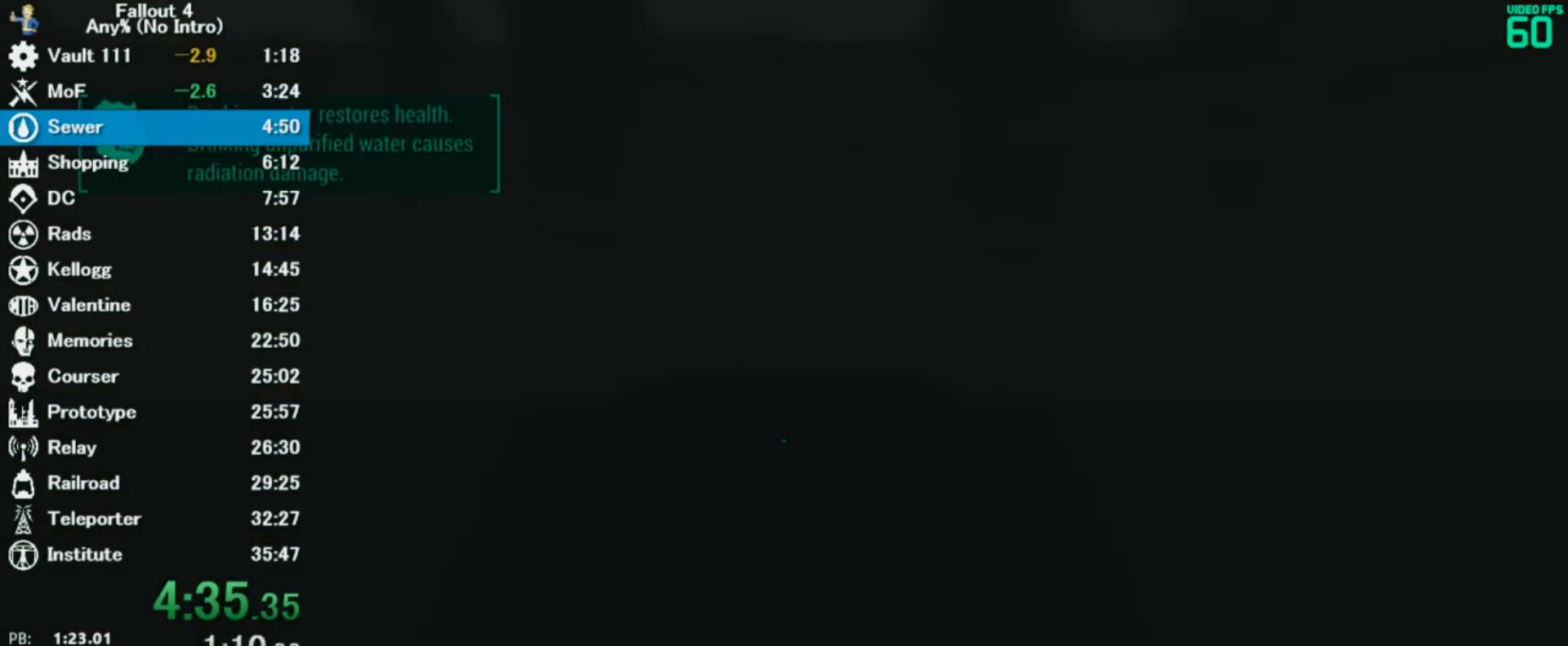
{"keys": ["w"], "mouse": [], "events": []}
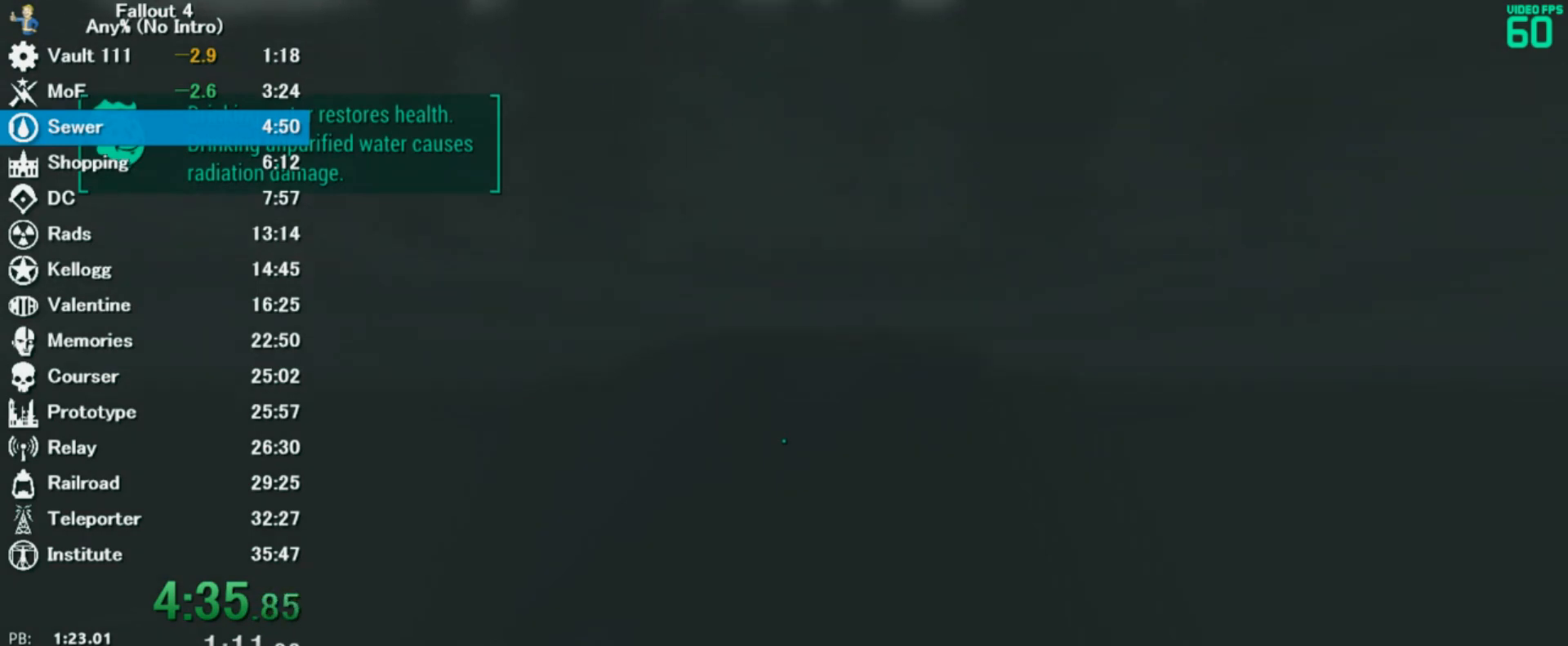
{"keys": ["shift", "w"], "mouse": [], "events": [[433, "shift", "down"]]}
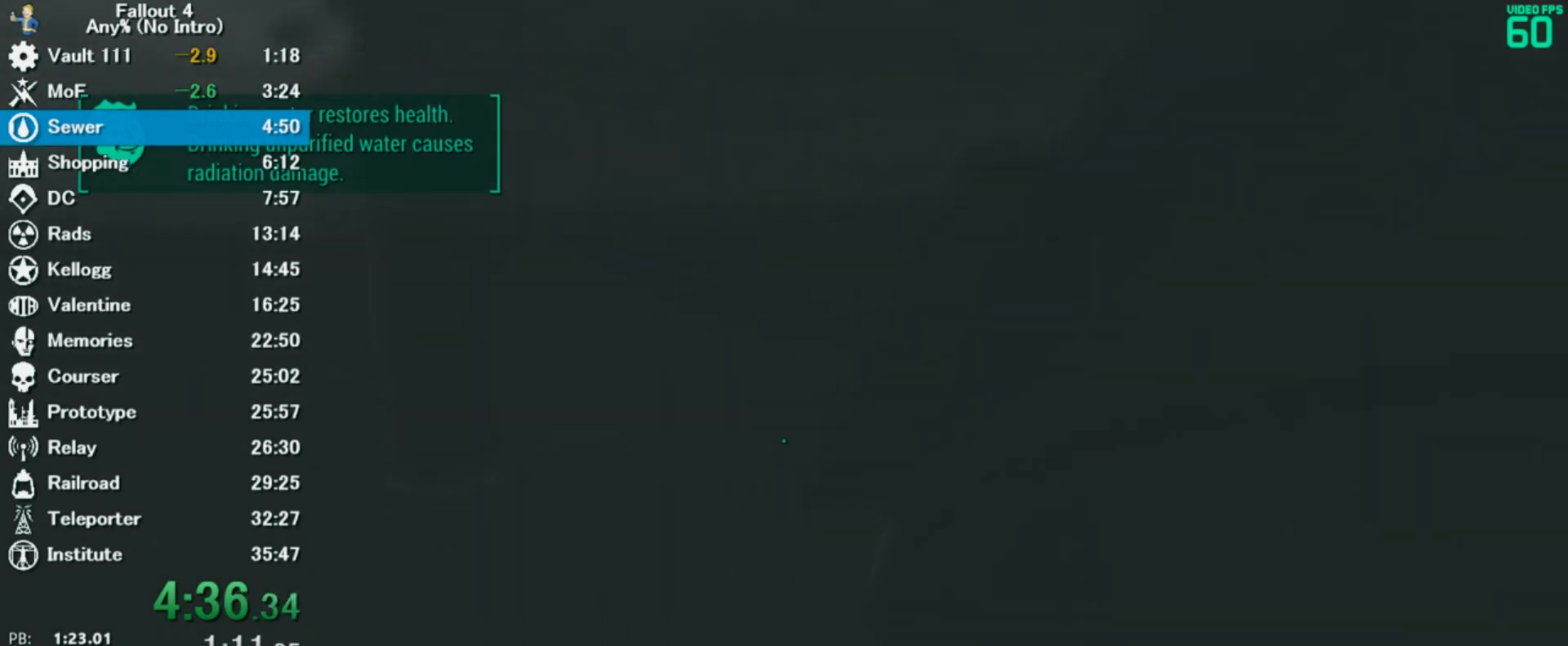
{"keys": ["w"], "mouse": [], "events": [[100, "shift", "up"]]}
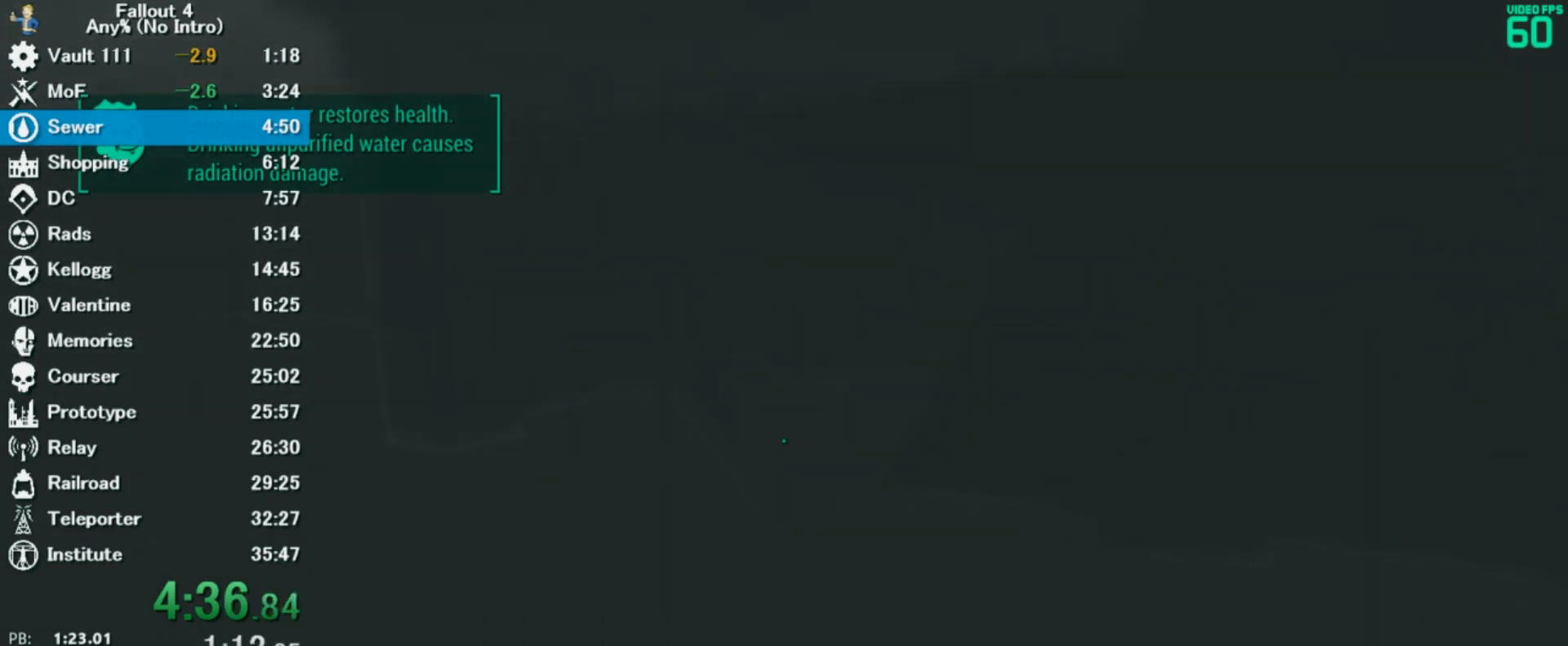
{"keys": ["w"], "mouse": [], "events": []}
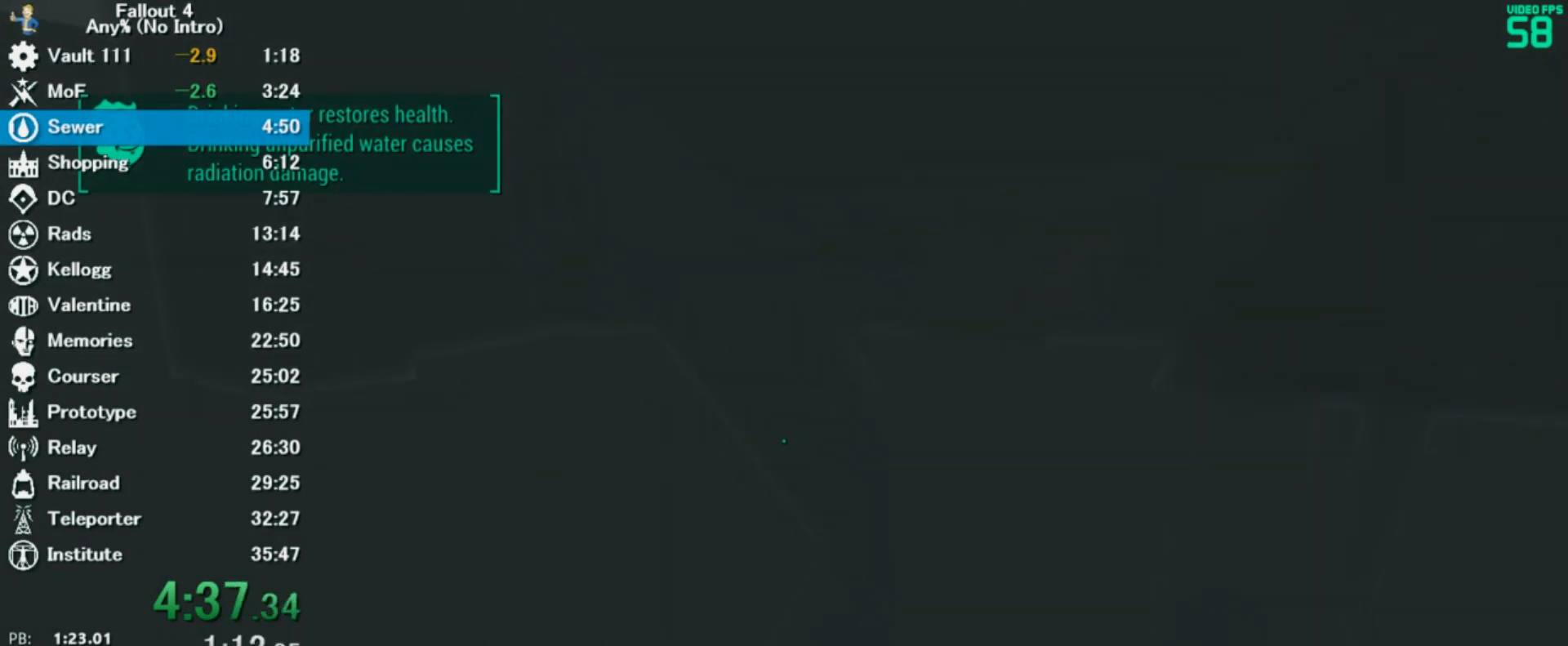
{"keys": ["w"], "mouse": [], "events": []}
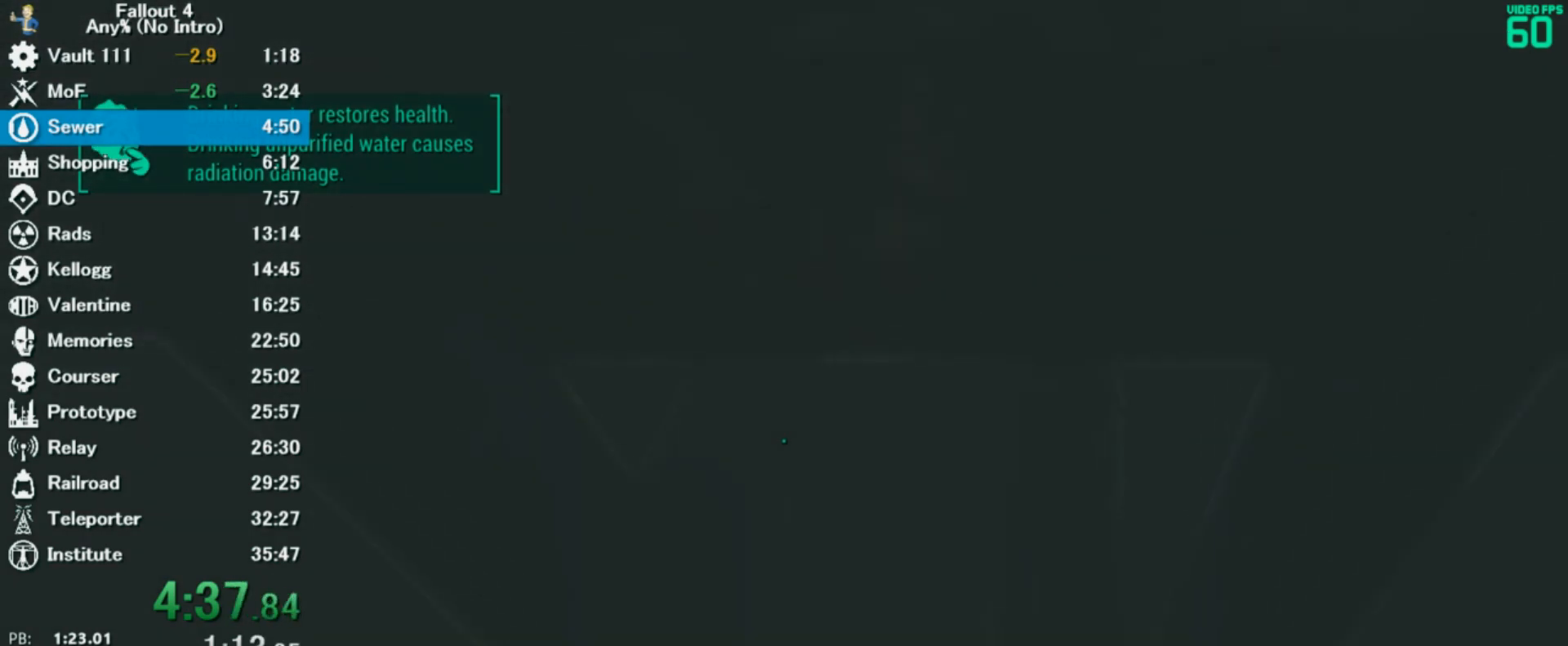
{"keys": ["w"], "mouse": [], "events": []}
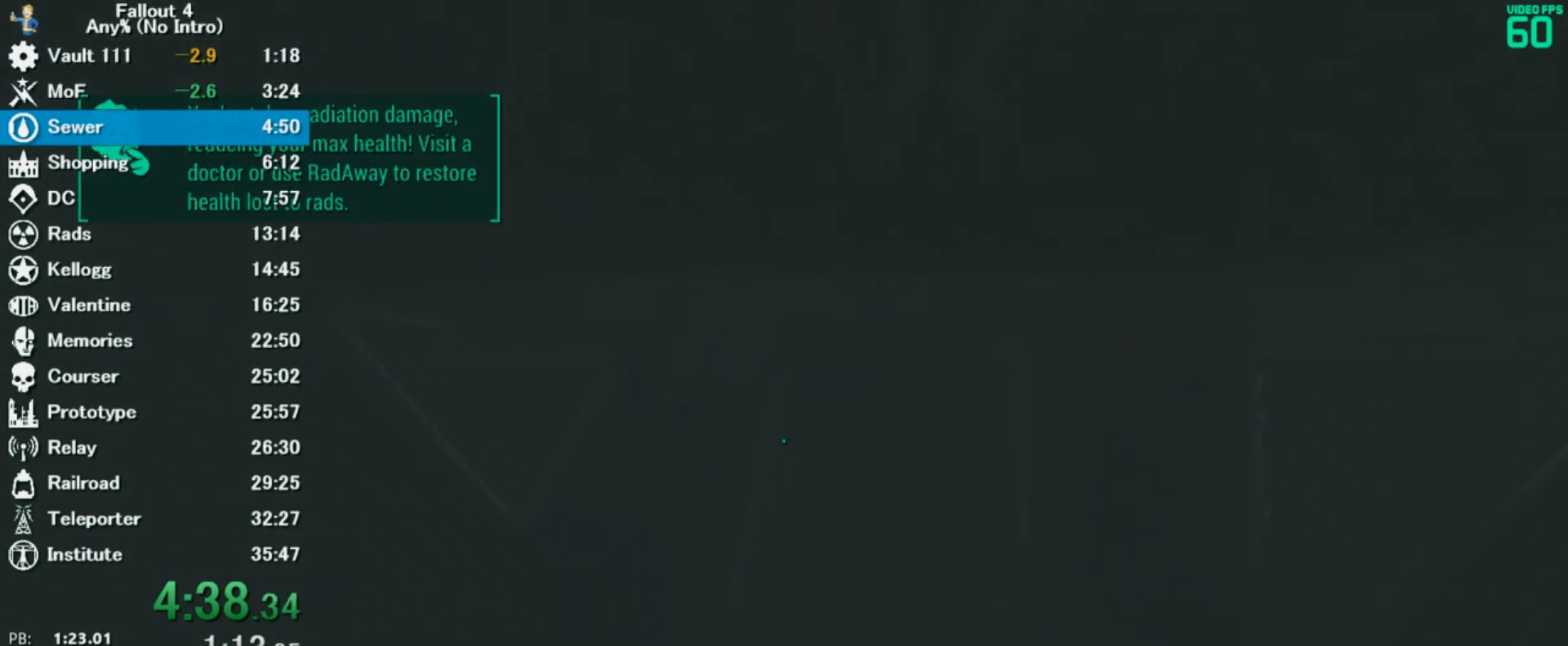
{"keys": ["w"], "mouse": [], "events": []}
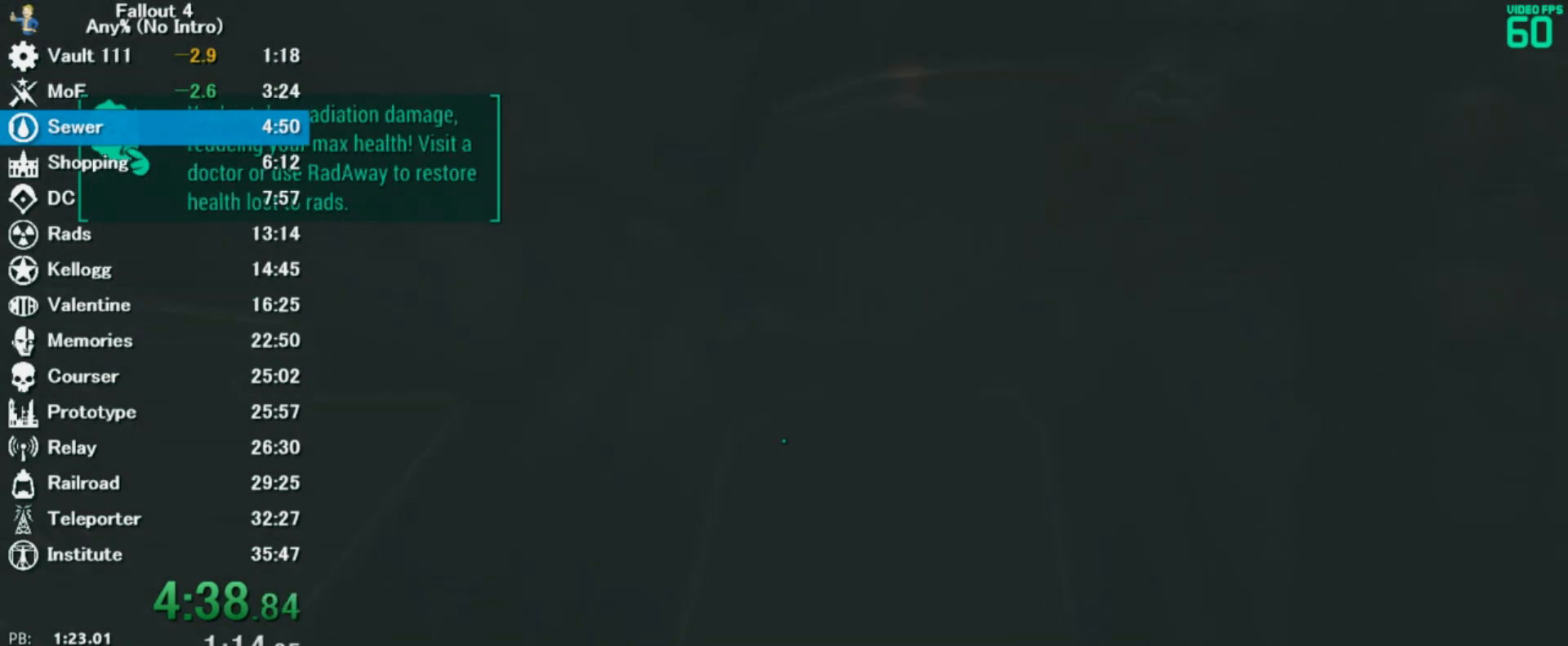
{"keys": ["w"], "mouse": [], "events": []}
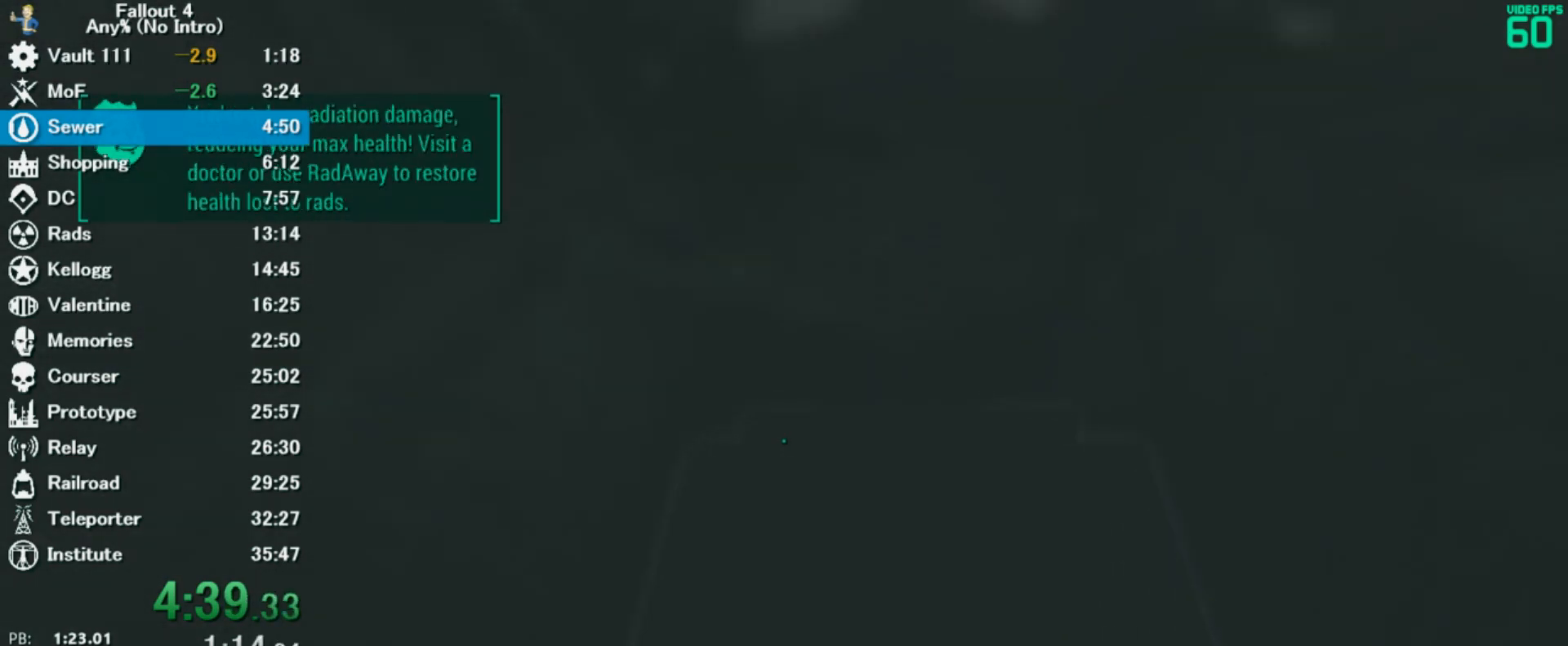
{"keys": ["w"], "mouse": [], "events": []}
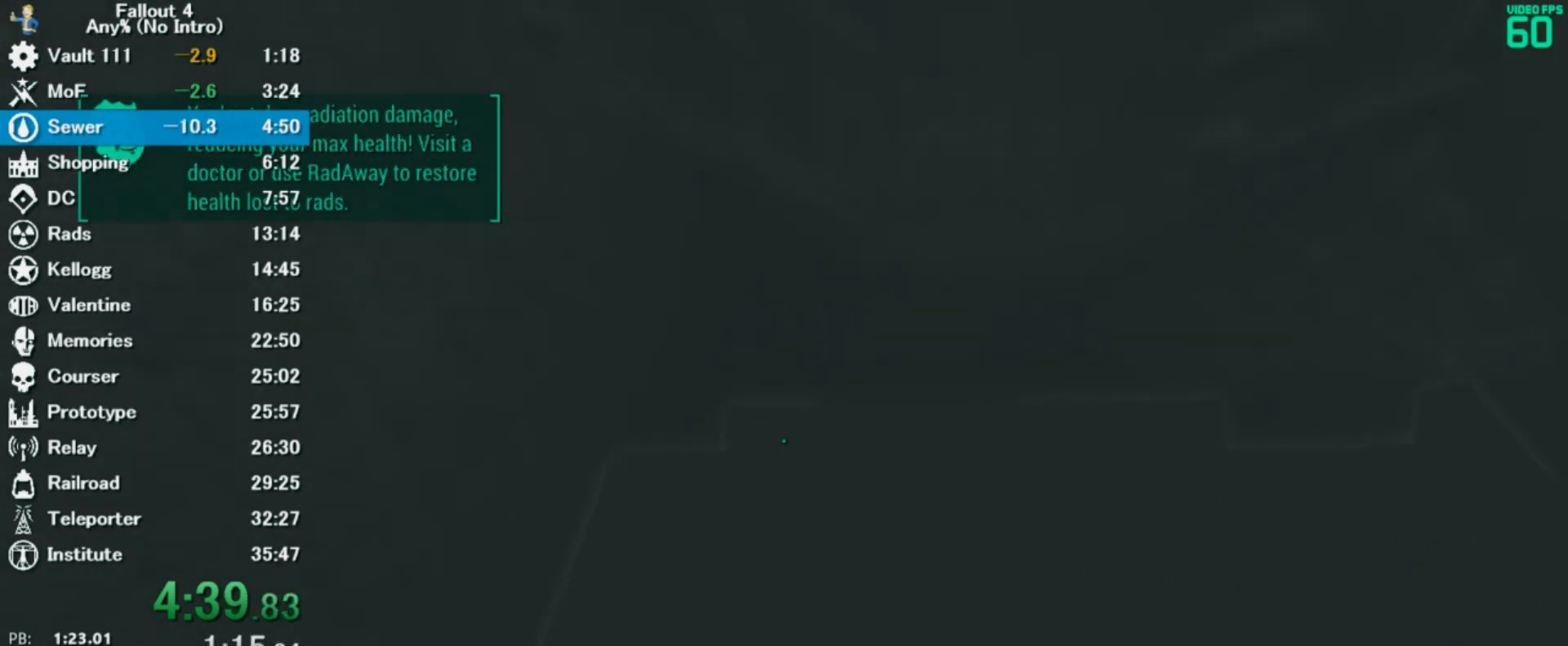
{"keys": ["w"], "mouse": [], "events": []}
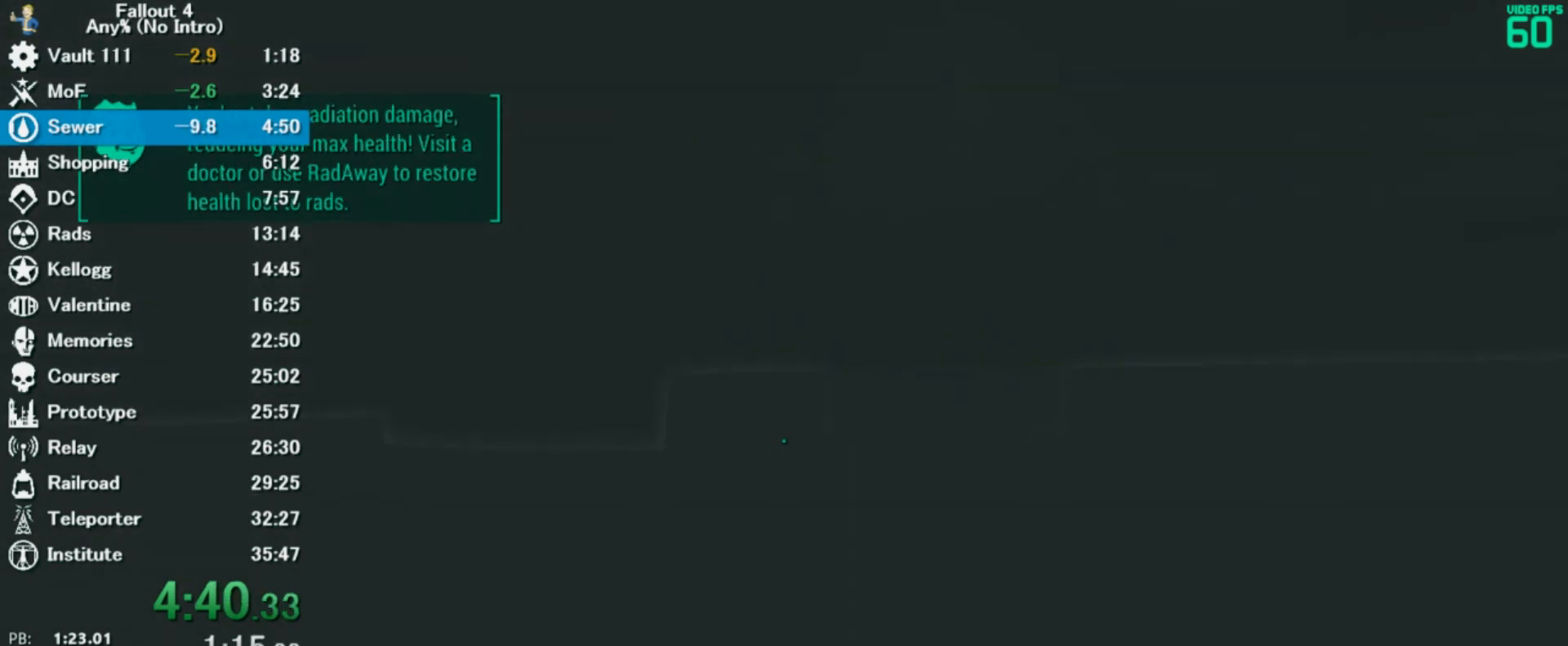
{"keys": ["w"], "mouse": [], "events": []}
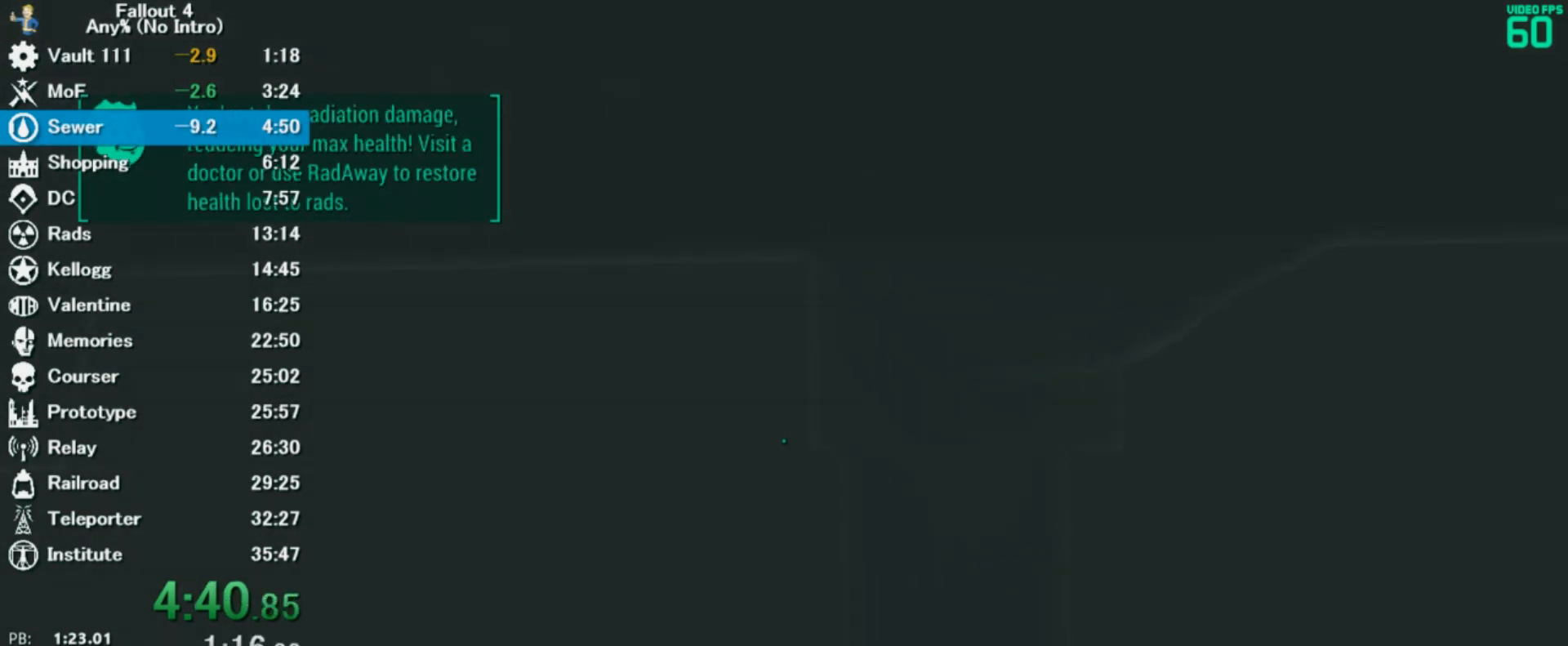
{"keys": ["w"], "mouse": [], "events": []}
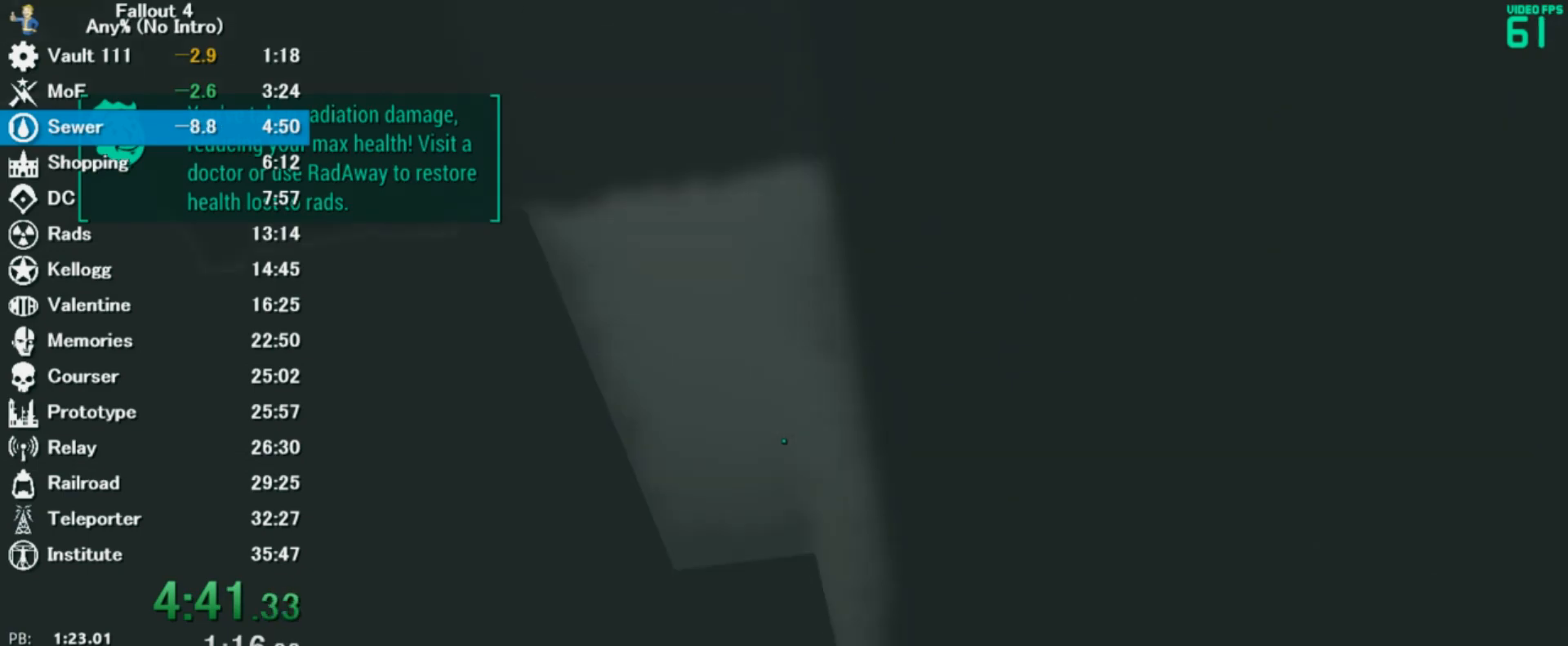
{"keys": ["w"], "mouse": [], "events": []}
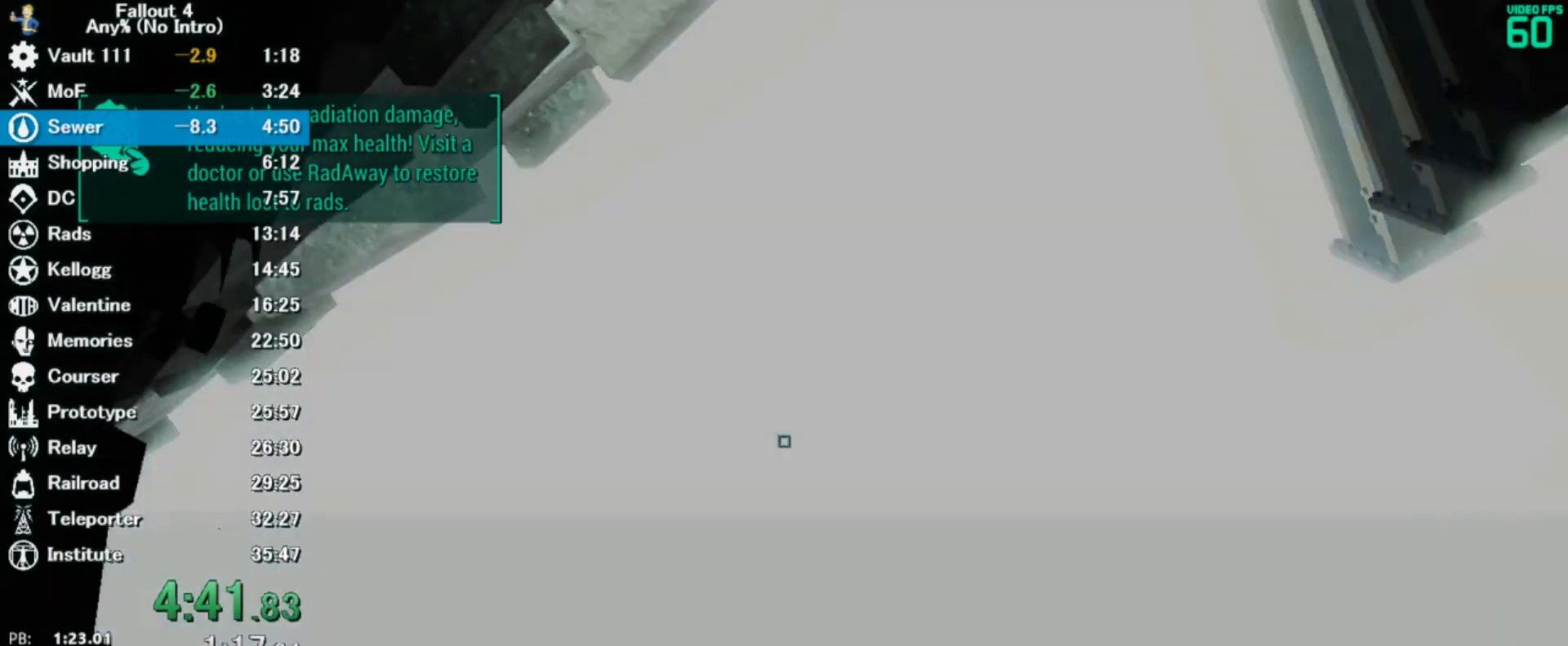
{"keys": ["w"], "mouse": [], "events": []}